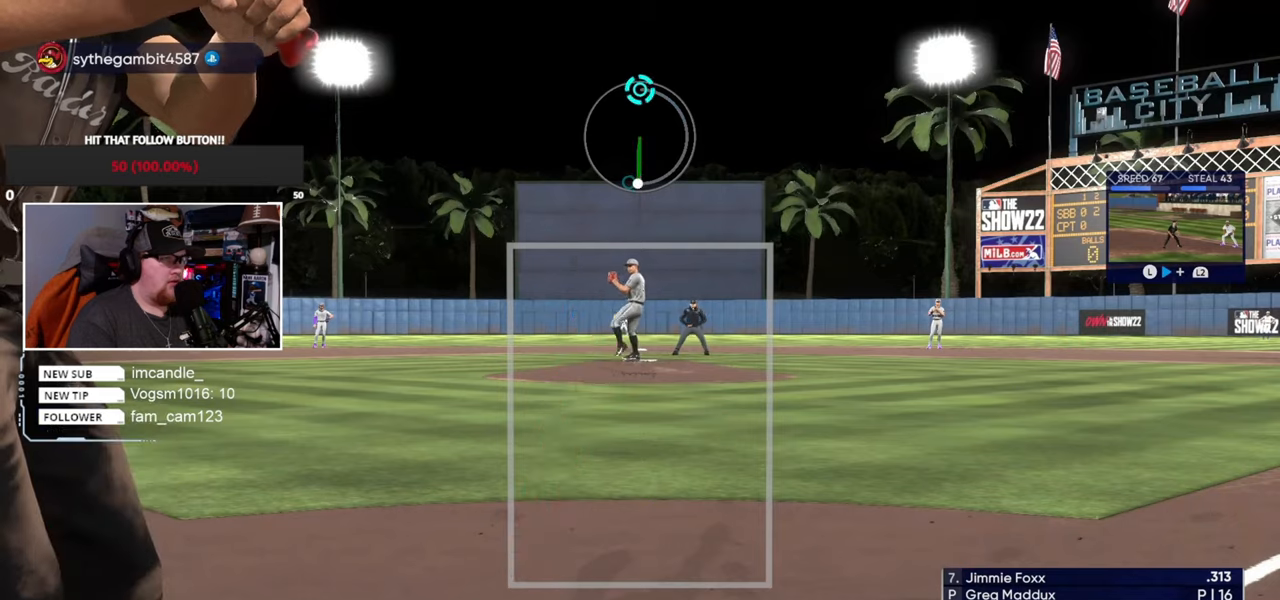
Gameplay with a controller (PlayStation layout); each line is a JSON object with the inputs held at the frame after it. "events" lists button and stick changes between this image and that frame as [ms after this image, input, new state], when the widget could be followed in between. Not read: L3 R3.
{"buttons": [], "left_stick": "down-left", "right_stick": "up", "events": [[34, "right_stick", "down-right"], [134, "right_stick", "right"], [368, "right_stick", "up"]]}
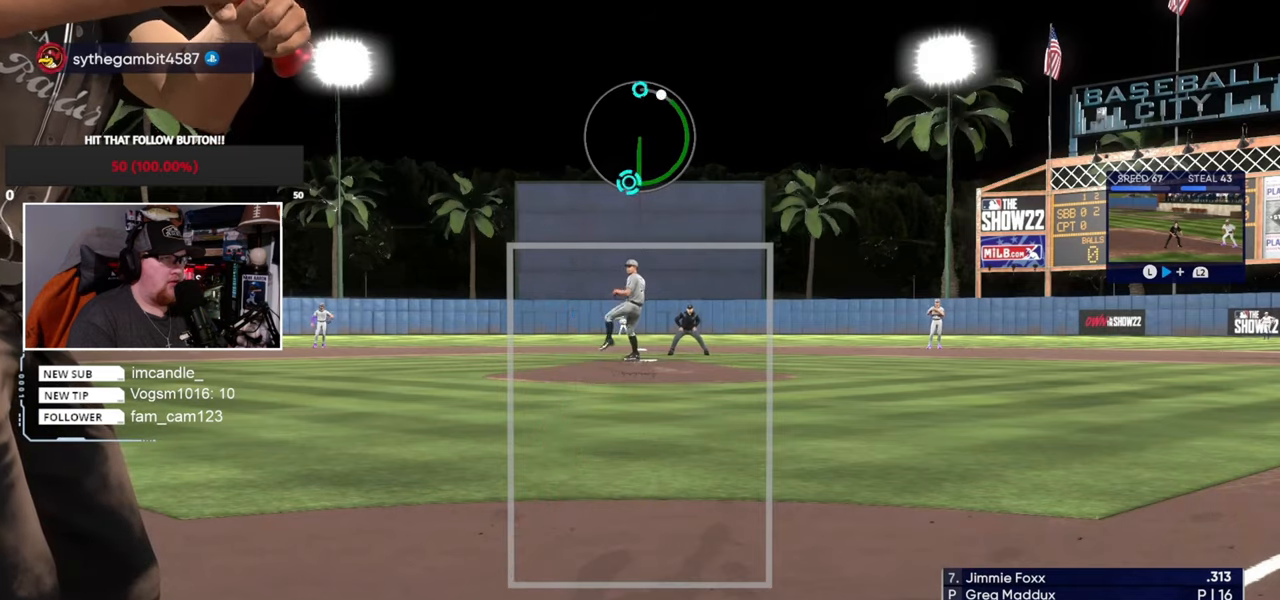
{"buttons": [], "left_stick": "left", "right_stick": "down", "events": [[434, "left_stick", "left"], [434, "right_stick", "down"]]}
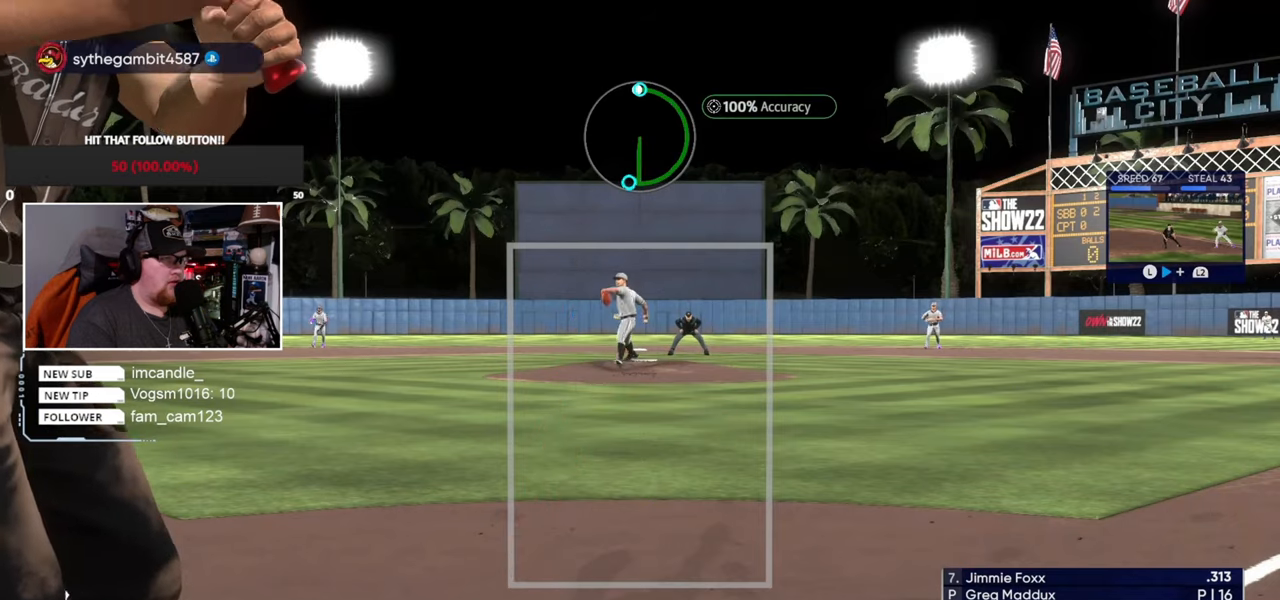
{"buttons": [], "left_stick": "center", "right_stick": "center", "events": [[67, "left_stick", "center"], [134, "left_stick", "down-right"], [368, "left_stick", "center"], [401, "right_stick", "center"]]}
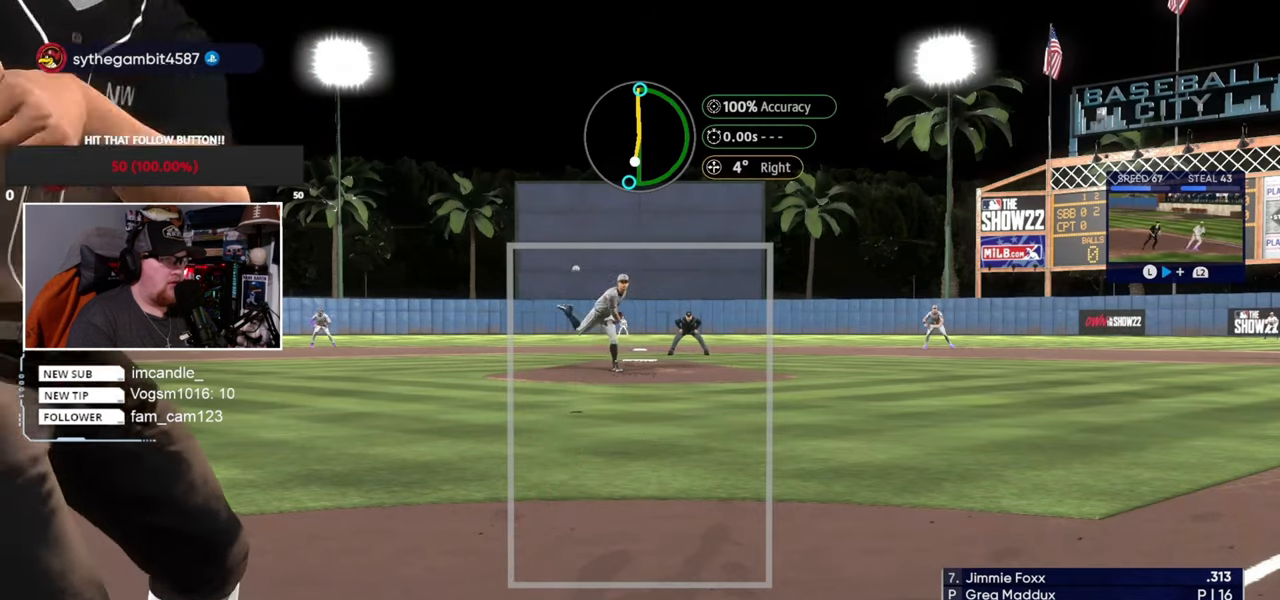
{"buttons": [], "left_stick": "center", "right_stick": "center", "events": []}
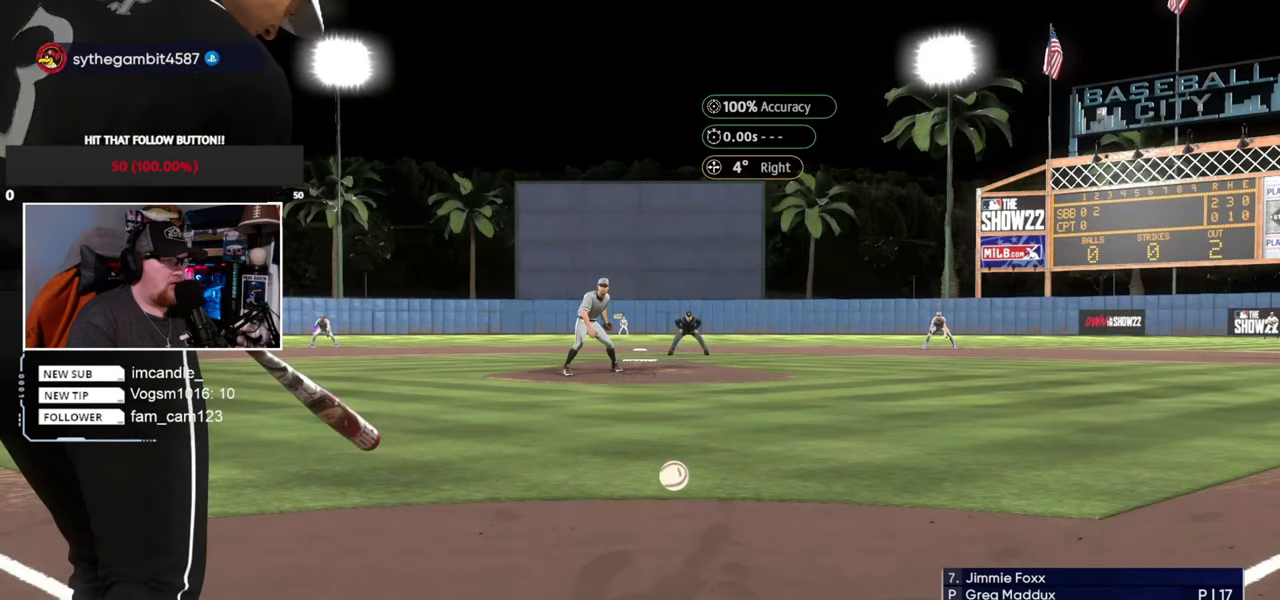
{"buttons": [], "left_stick": "left", "right_stick": "center", "events": [[468, "left_stick", "left"]]}
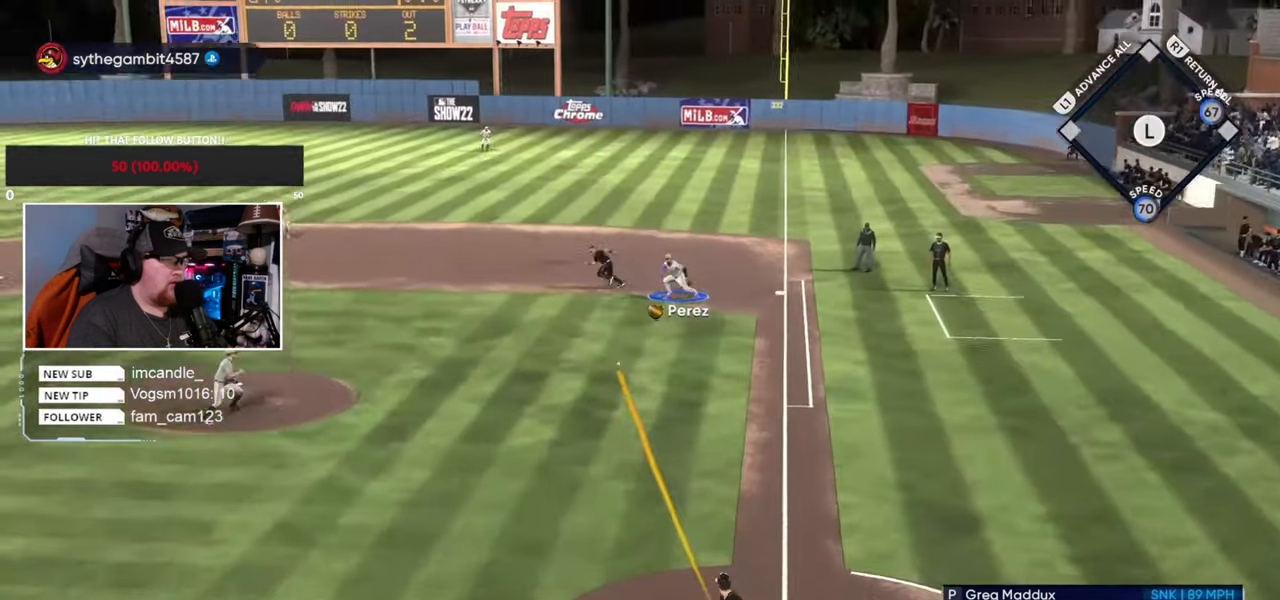
{"buttons": [], "left_stick": "down", "right_stick": "center", "events": [[100, "TRIANGLE", "down"], [300, "TRIANGLE", "up"], [500, "left_stick", "down"]]}
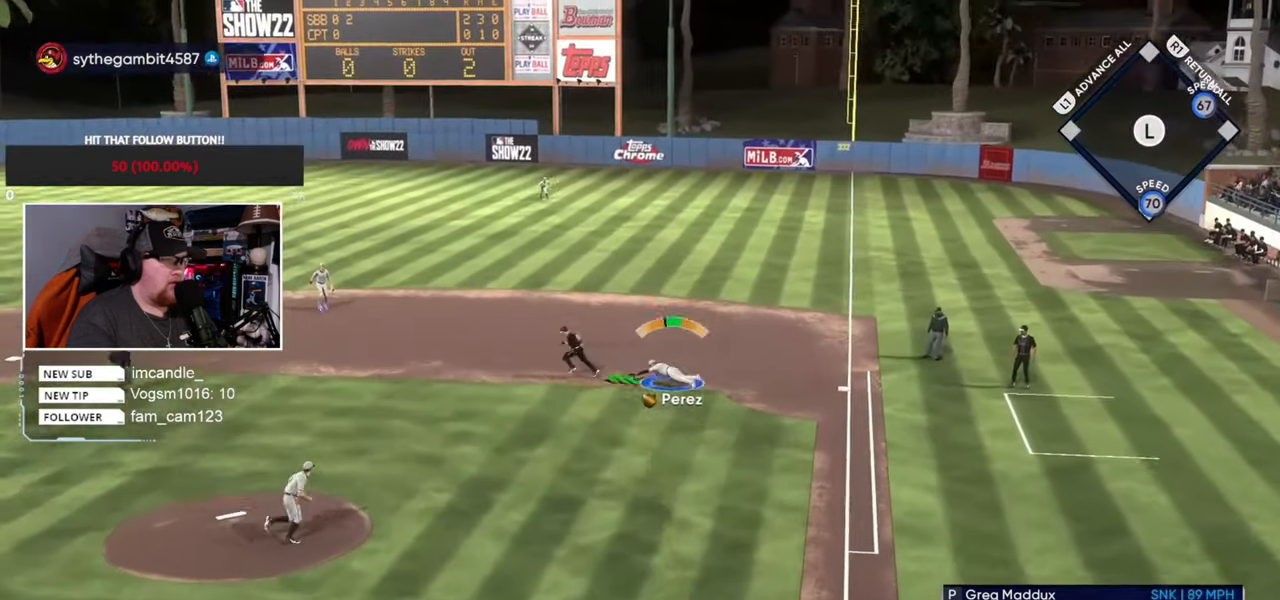
{"buttons": [], "left_stick": "down-right", "right_stick": "center", "events": [[34, "left_stick", "down-right"]]}
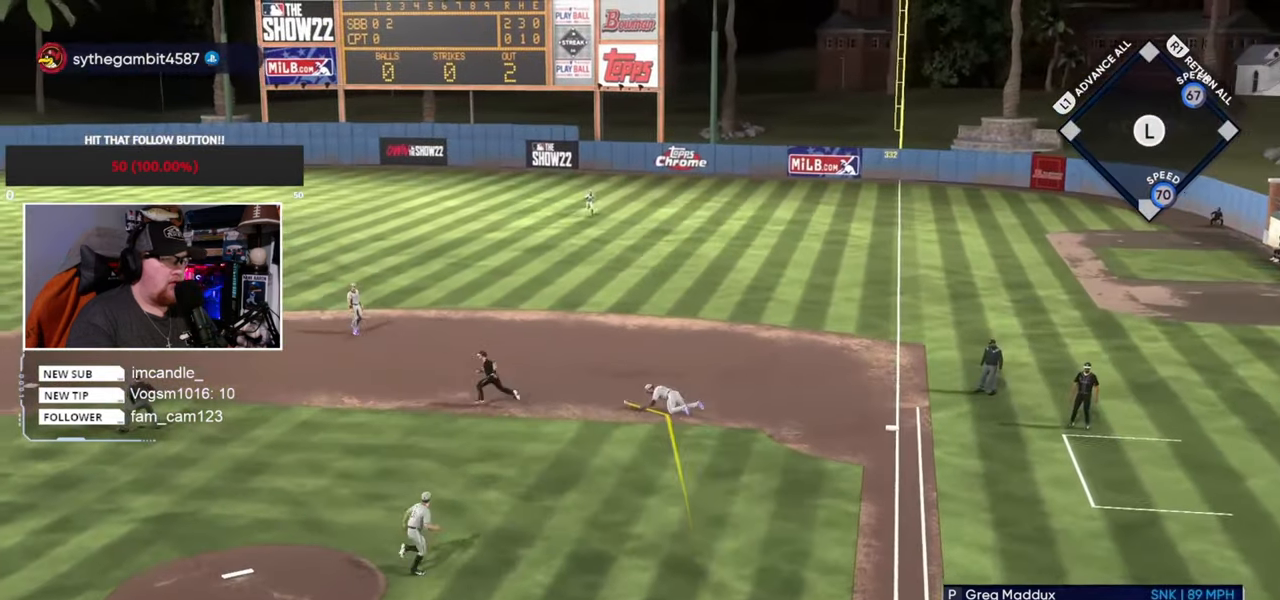
{"buttons": ["CIRCLE"], "left_stick": "up-left", "right_stick": "center", "events": [[67, "left_stick", "center"], [200, "left_stick", "up-left"], [400, "CIRCLE", "down"]]}
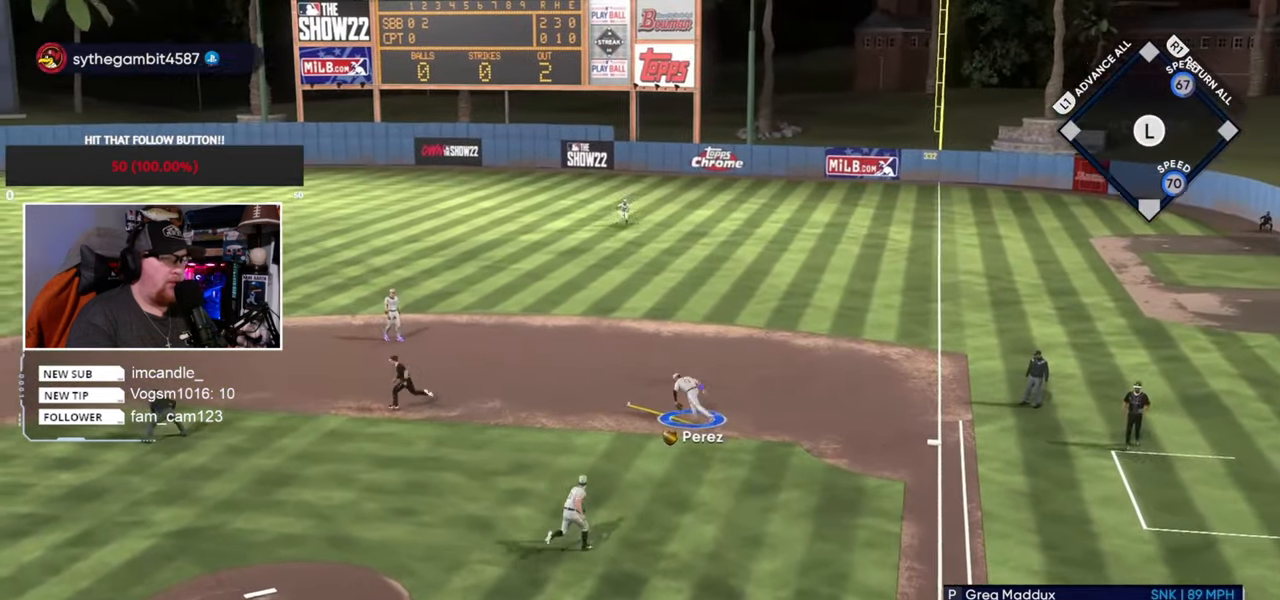
{"buttons": [], "left_stick": "down-right", "right_stick": "center", "events": [[134, "CIRCLE", "up"], [201, "left_stick", "left"], [468, "left_stick", "down-right"]]}
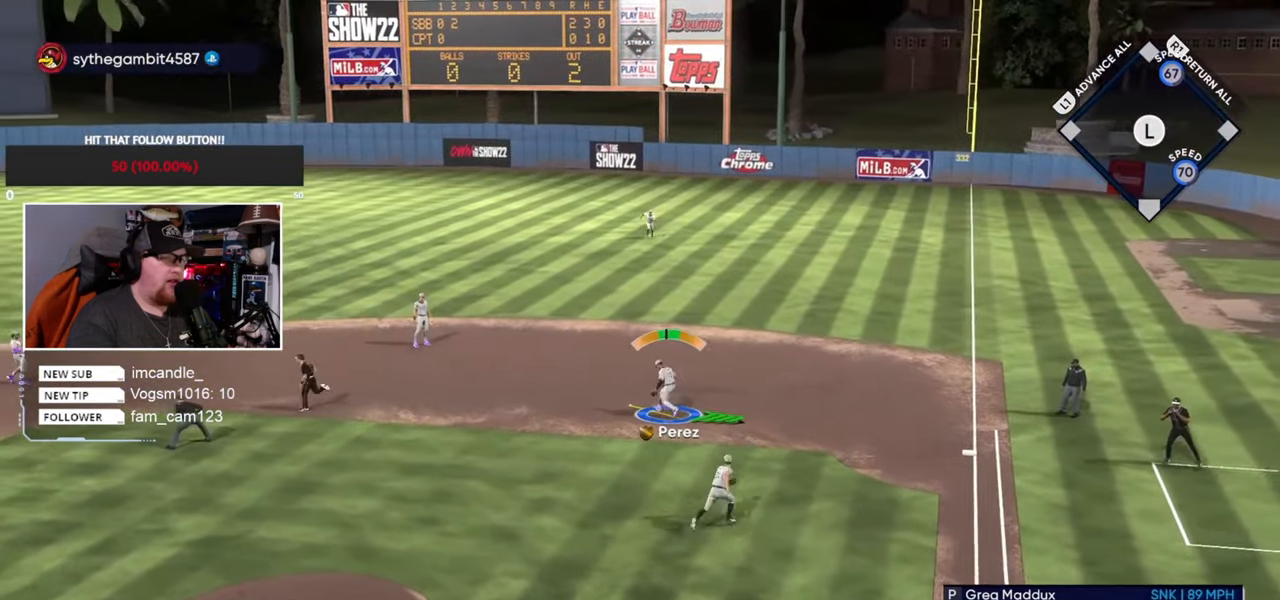
{"buttons": [], "left_stick": "down-right", "right_stick": "center", "events": []}
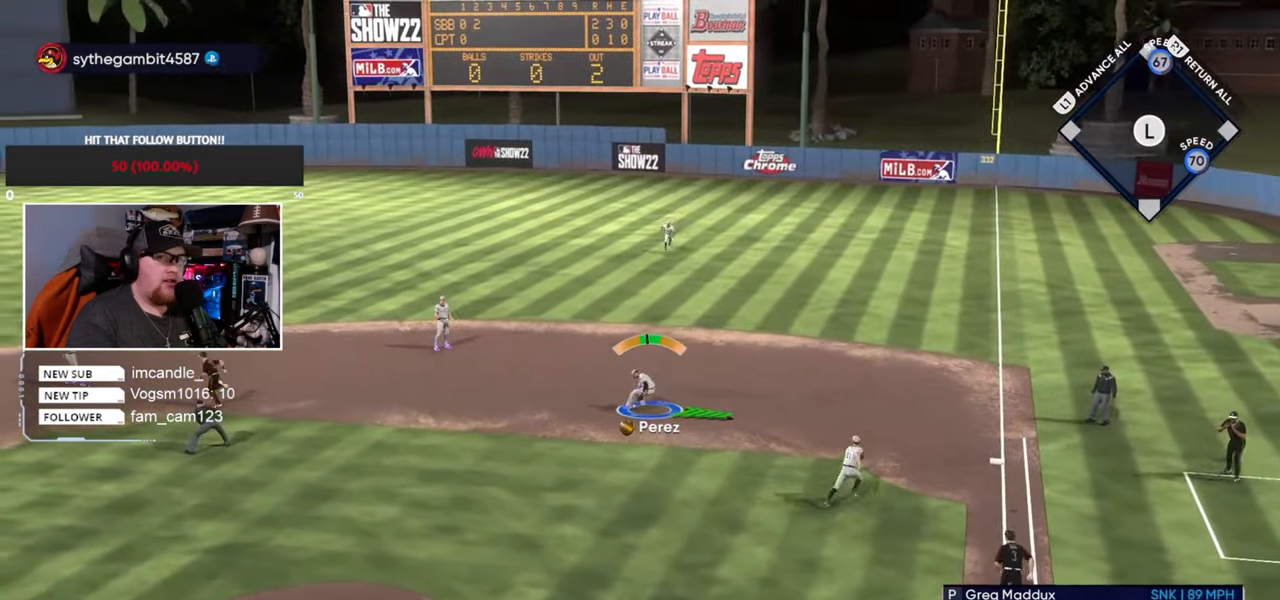
{"buttons": [], "left_stick": "down-right", "right_stick": "center", "events": []}
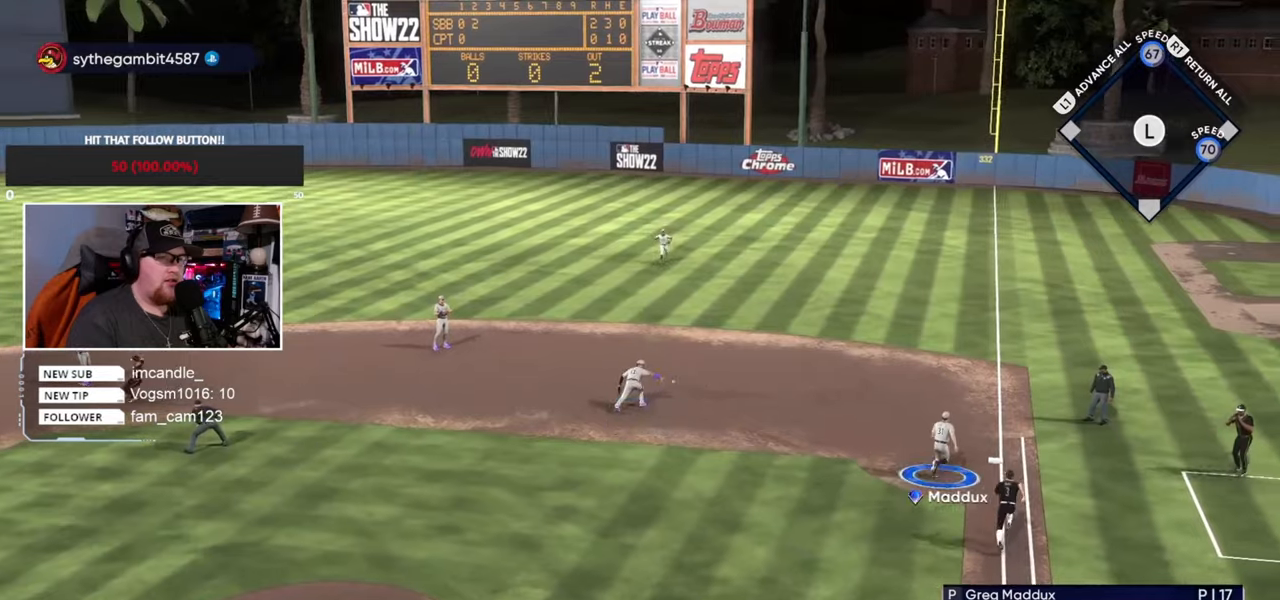
{"buttons": [], "left_stick": "center", "right_stick": "center", "events": [[434, "left_stick", "center"]]}